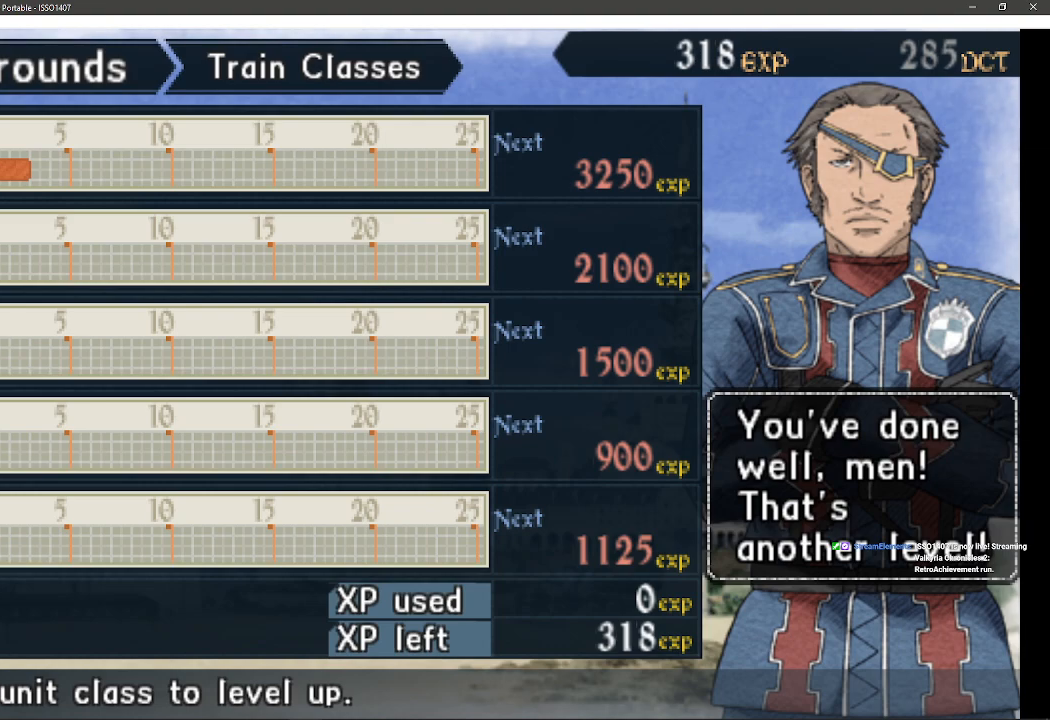
Gameplay with a controller (PlayStation layout); each line is a JSON object with the inputs held at the frame after it. "events" lists button and stick changes between this image and that frame as [ms after this image, input, new state], when the widget could be followed in between. Not read: SQUARE TRIANGLE.
{"buttons": [], "left_stick": "center", "right_stick": "center", "events": [[267, "DPAD_DOWN", "down"], [383, "DPAD_DOWN", "up"]]}
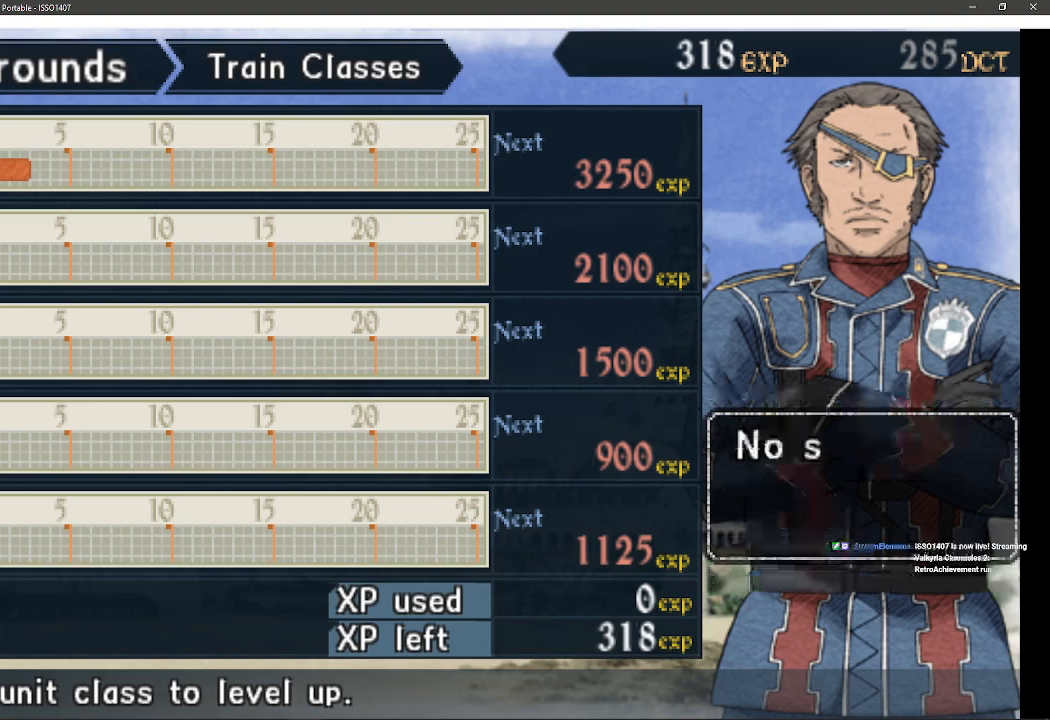
{"buttons": [], "left_stick": "center", "right_stick": "center", "events": [[17, "DPAD_DOWN", "down"], [117, "DPAD_DOWN", "up"], [250, "DPAD_DOWN", "down"], [367, "DPAD_DOWN", "up"]]}
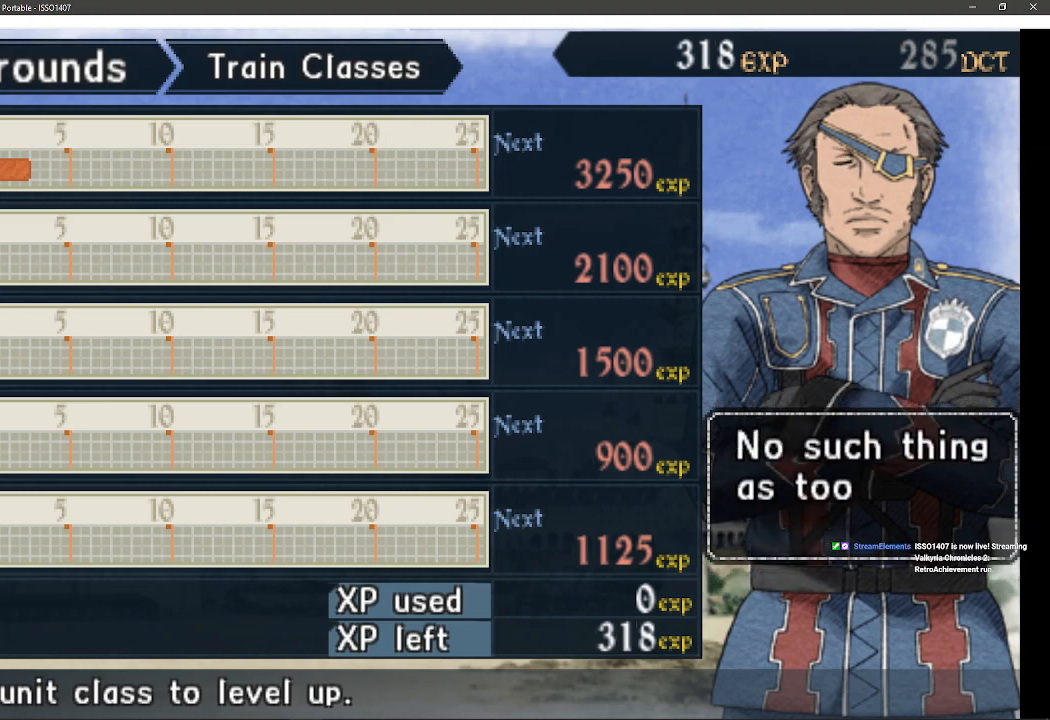
{"buttons": [], "left_stick": "center", "right_stick": "center", "events": []}
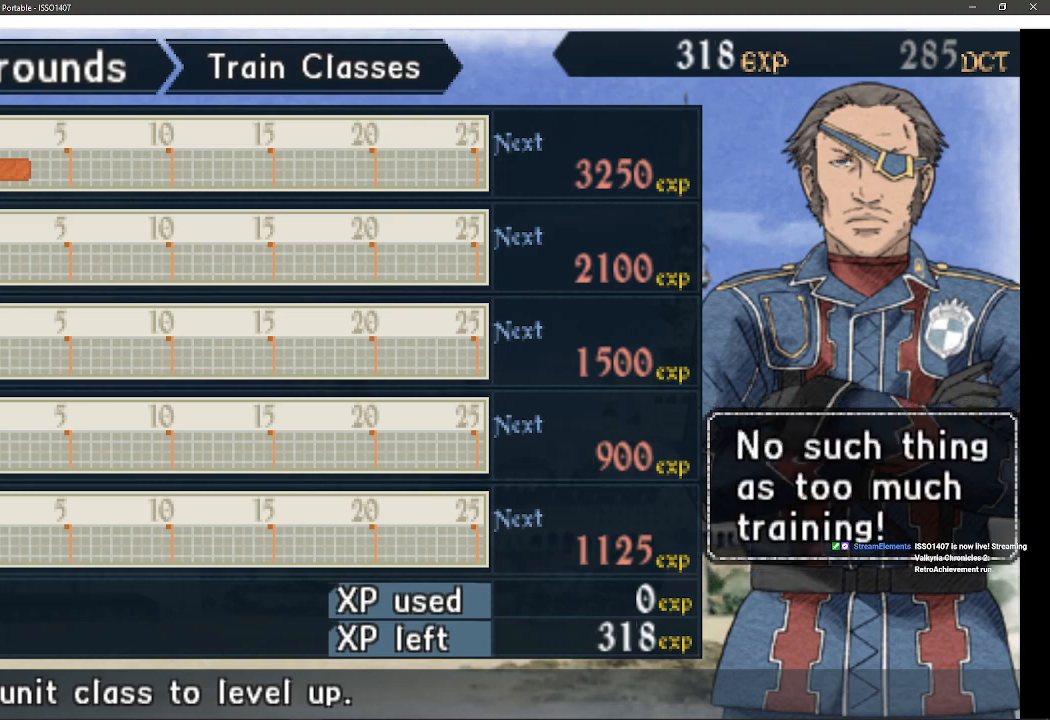
{"buttons": ["DPAD_UP"], "left_stick": "center", "right_stick": "center", "events": [[267, "DPAD_UP", "down"], [417, "DPAD_UP", "up"], [483, "DPAD_UP", "down"]]}
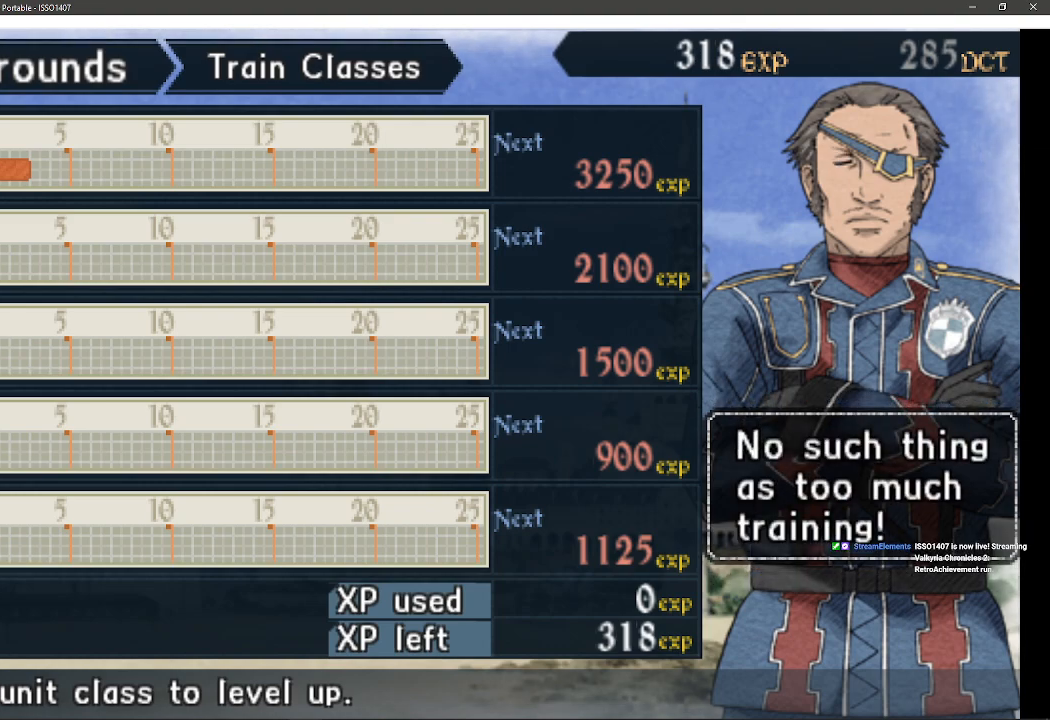
{"buttons": [], "left_stick": "center", "right_stick": "center", "events": [[133, "DPAD_UP", "up"], [250, "DPAD_UP", "down"], [383, "DPAD_UP", "up"]]}
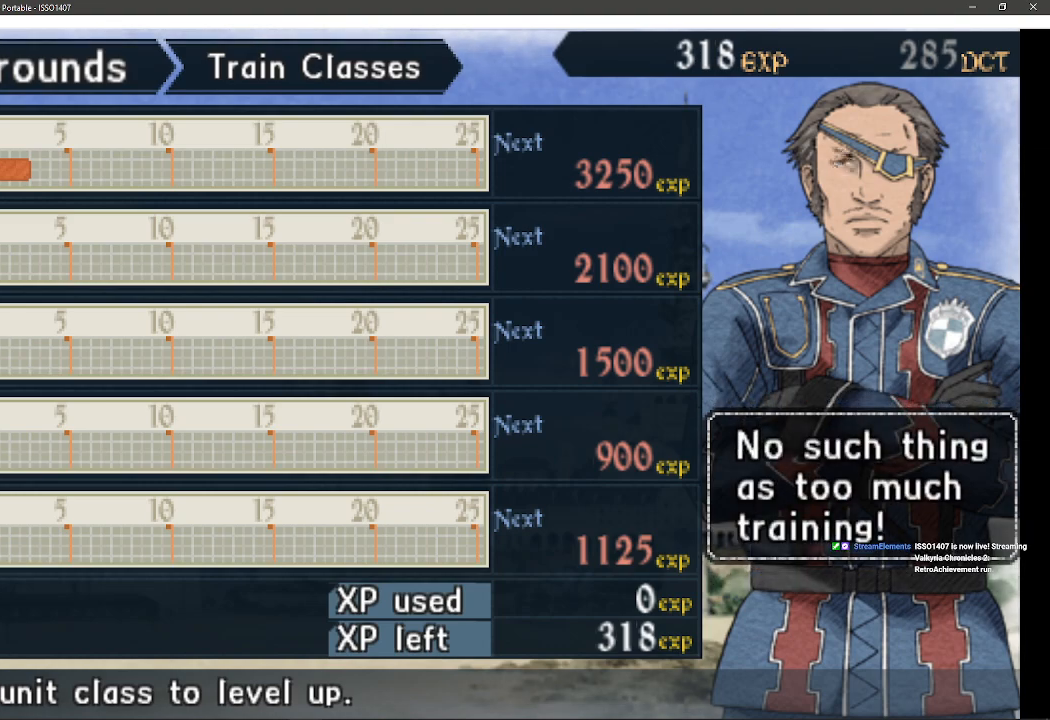
{"buttons": [], "left_stick": "center", "right_stick": "center", "events": []}
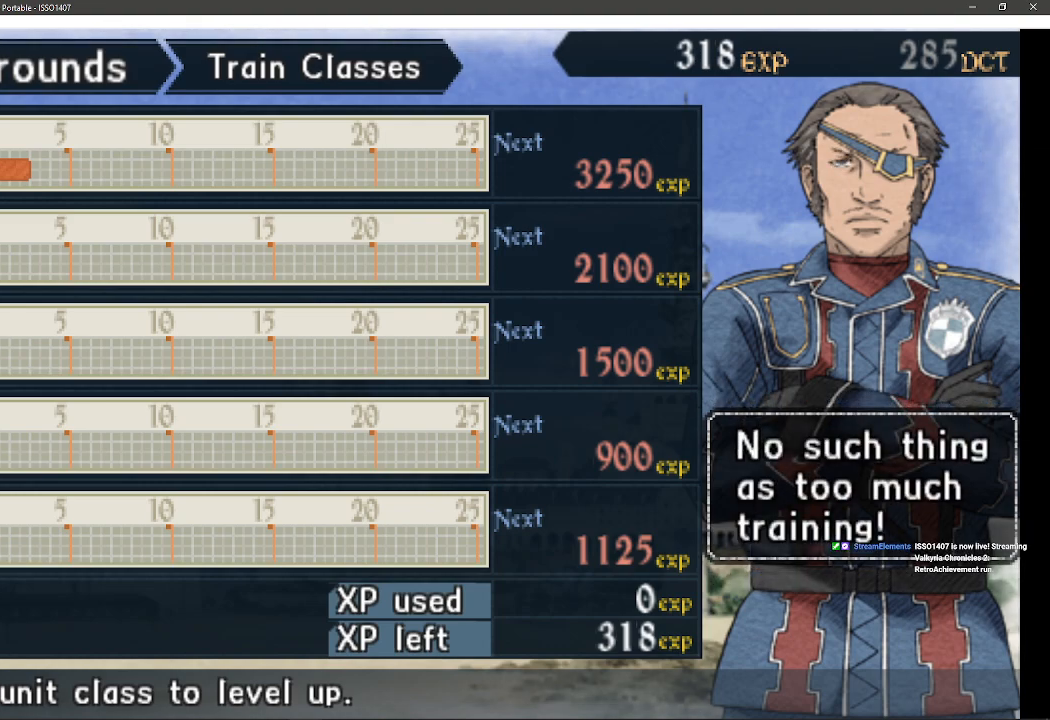
{"buttons": [], "left_stick": "center", "right_stick": "center", "events": []}
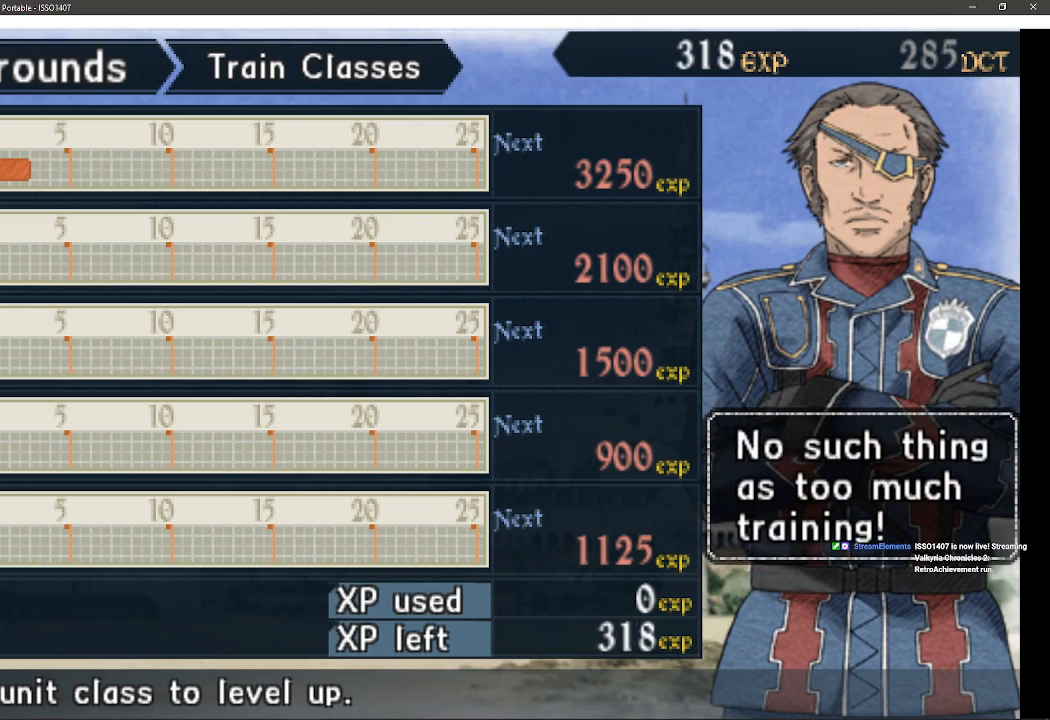
{"buttons": [], "left_stick": "center", "right_stick": "center", "events": [[67, "CIRCLE", "down"], [267, "CIRCLE", "up"]]}
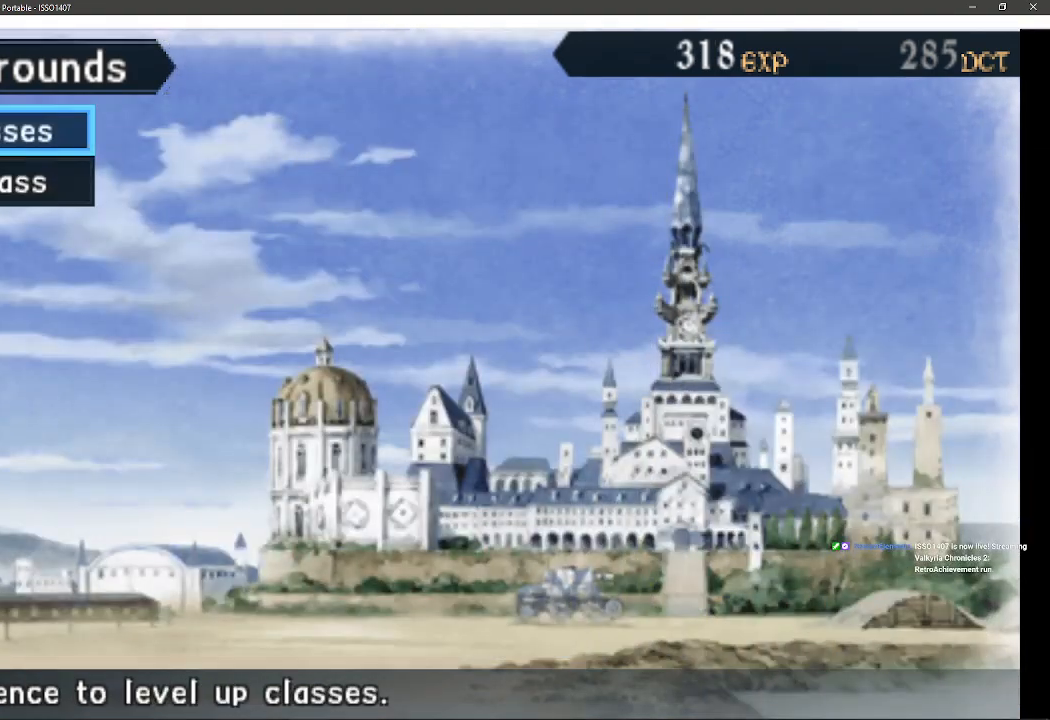
{"buttons": [], "left_stick": "center", "right_stick": "center", "events": []}
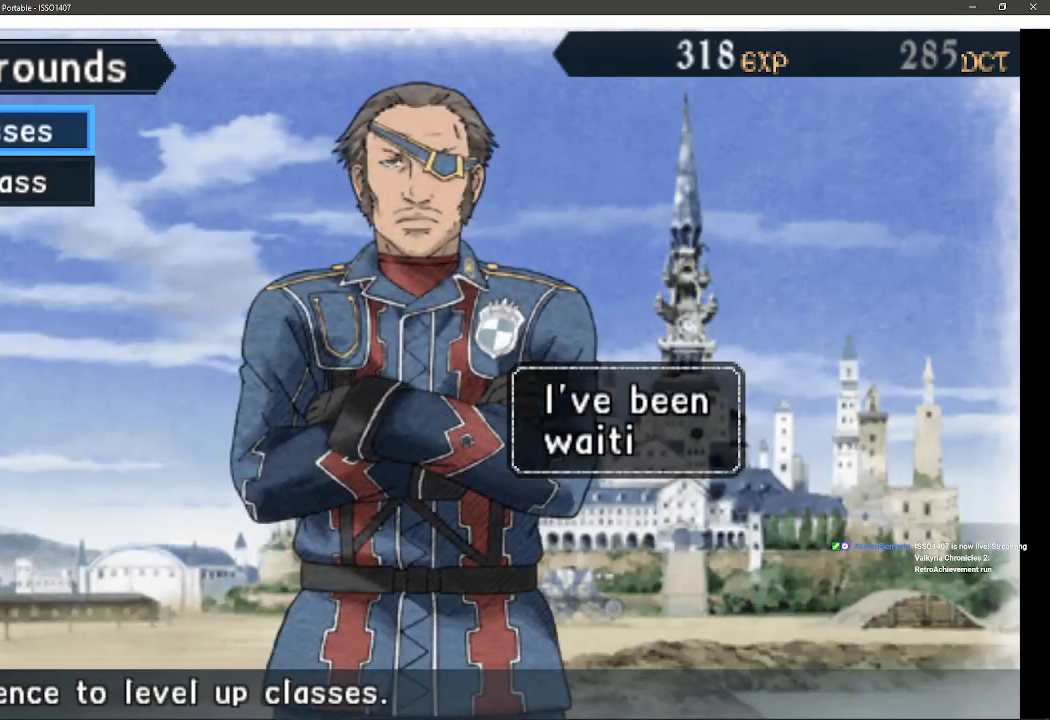
{"buttons": [], "left_stick": "center", "right_stick": "center", "events": [[17, "DPAD_DOWN", "down"], [150, "DPAD_DOWN", "up"]]}
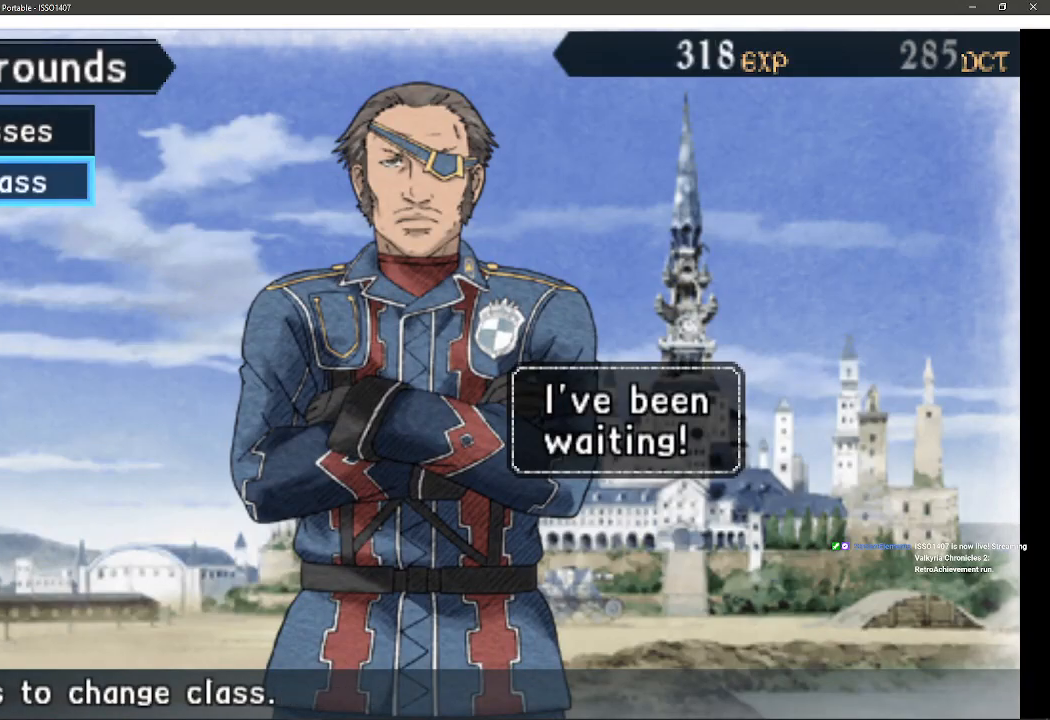
{"buttons": [], "left_stick": "center", "right_stick": "center", "events": [[50, "CIRCLE", "down"], [217, "CIRCLE", "up"]]}
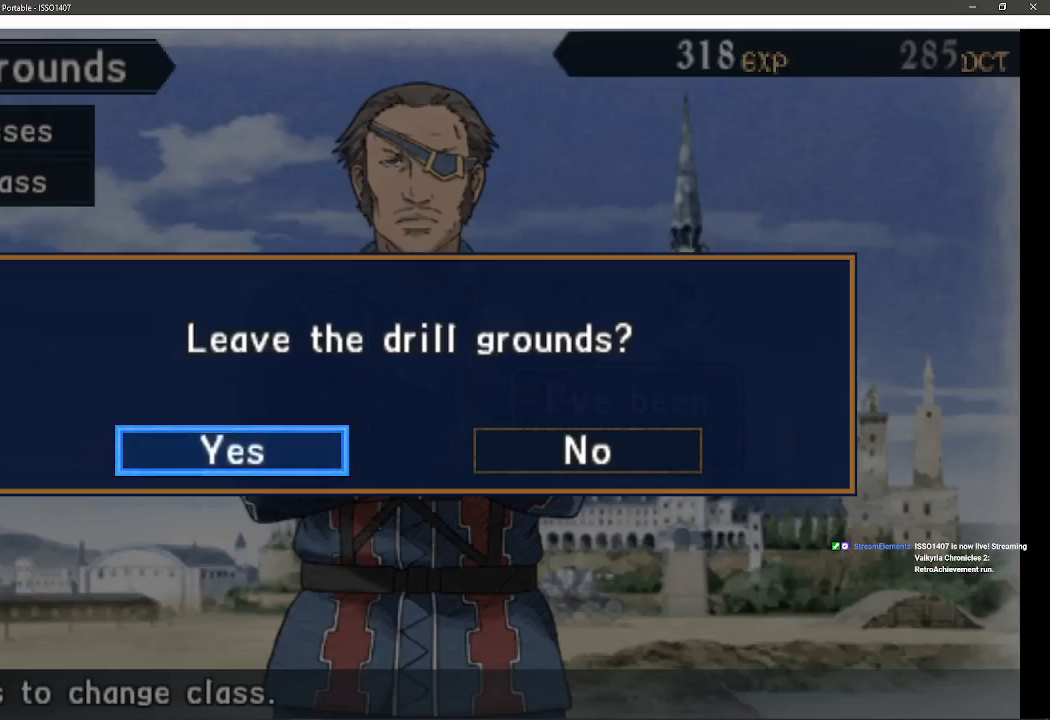
{"buttons": ["CROSS"], "left_stick": "center", "right_stick": "center", "events": [[417, "CROSS", "down"]]}
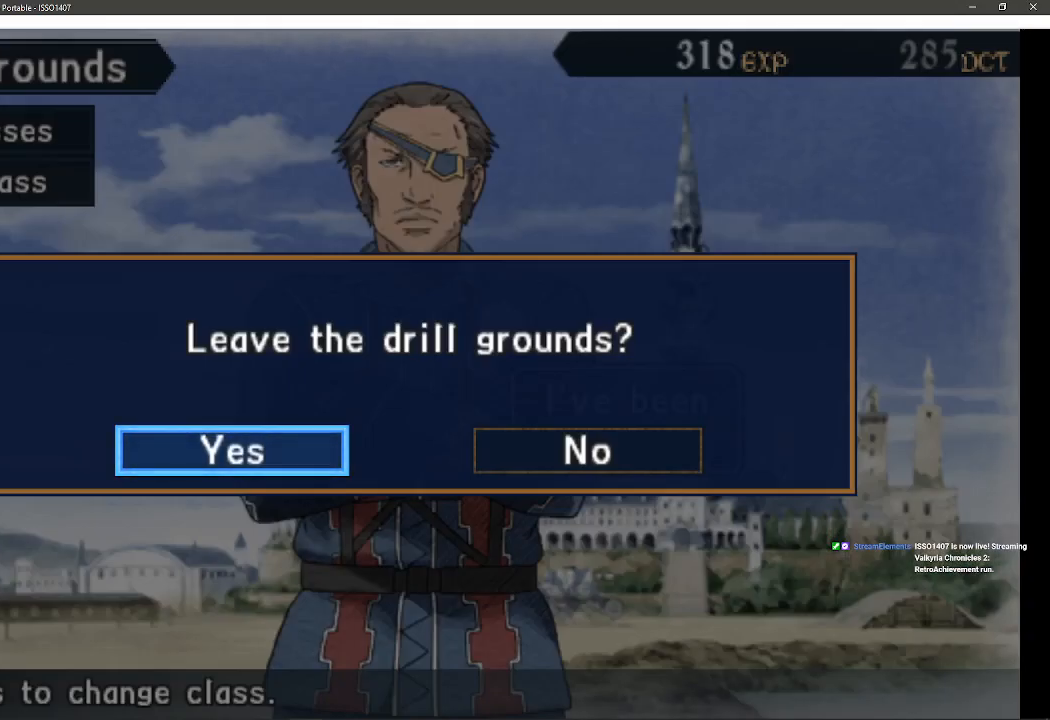
{"buttons": [], "left_stick": "center", "right_stick": "center", "events": [[67, "CROSS", "up"]]}
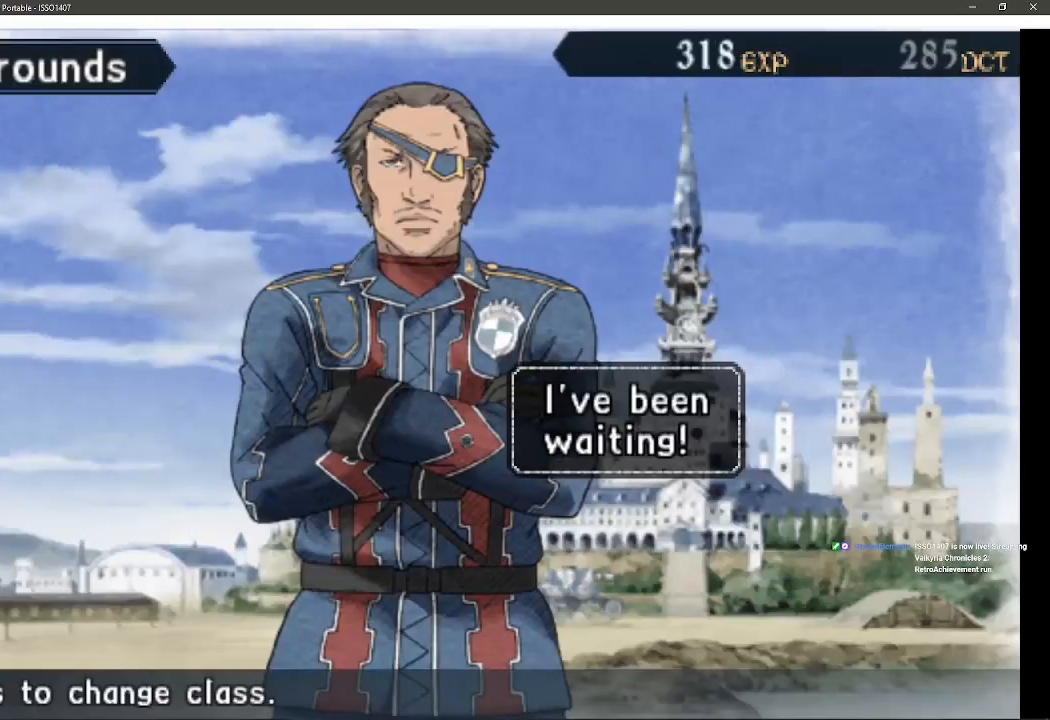
{"buttons": [], "left_stick": "center", "right_stick": "center", "events": []}
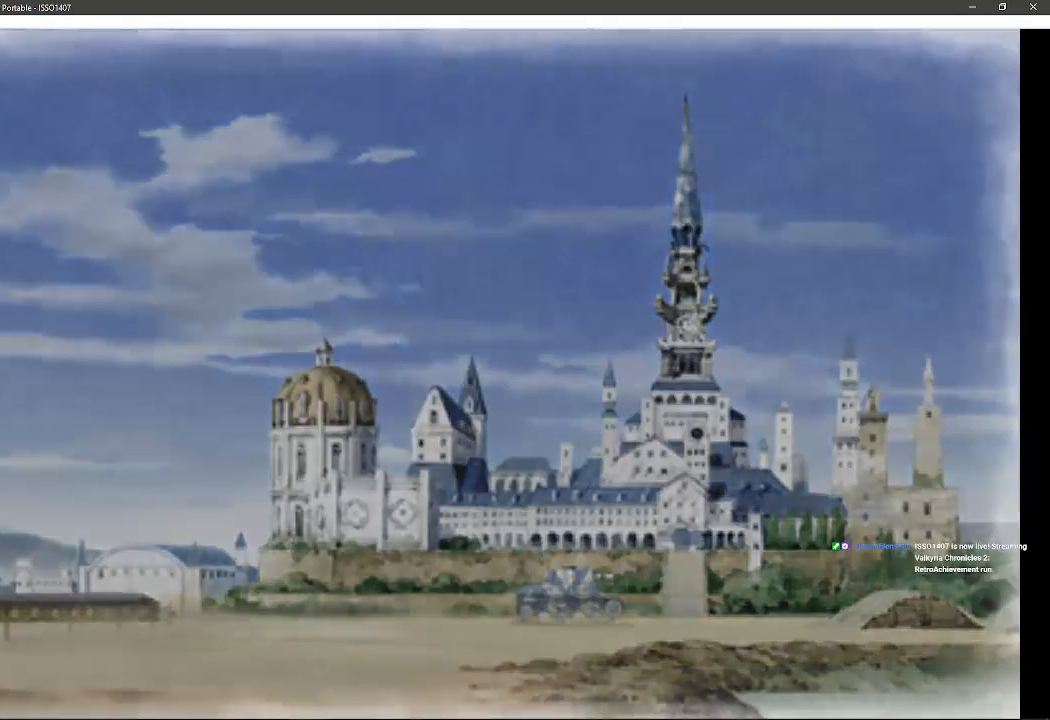
{"buttons": [], "left_stick": "center", "right_stick": "center"}
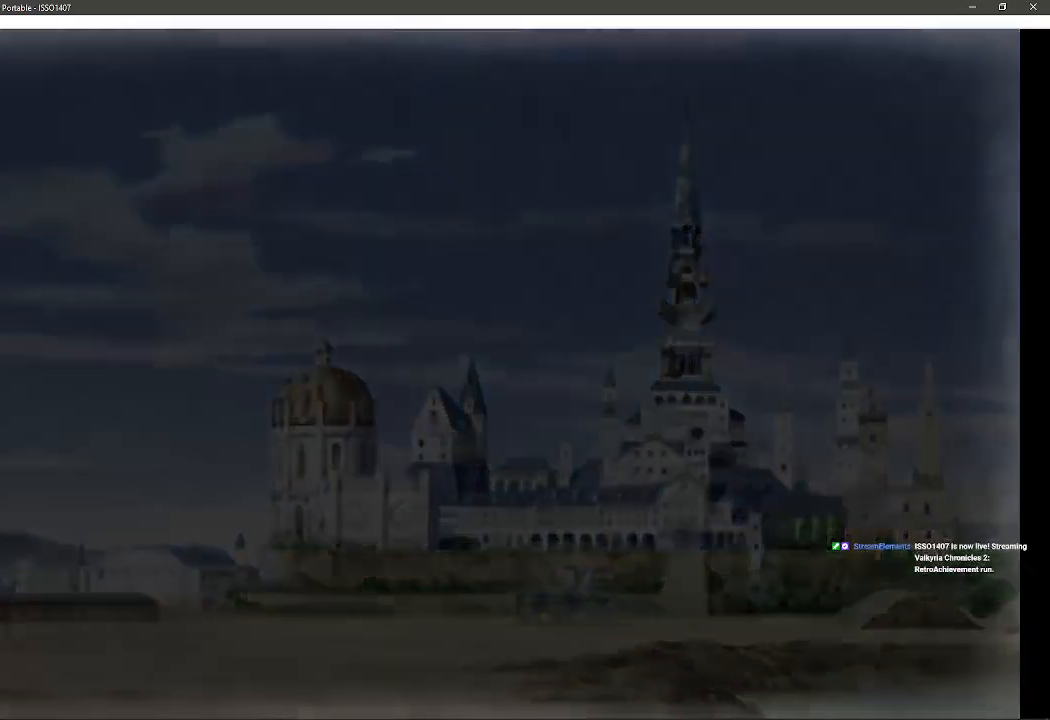
{"buttons": [], "left_stick": "center", "right_stick": "center", "events": []}
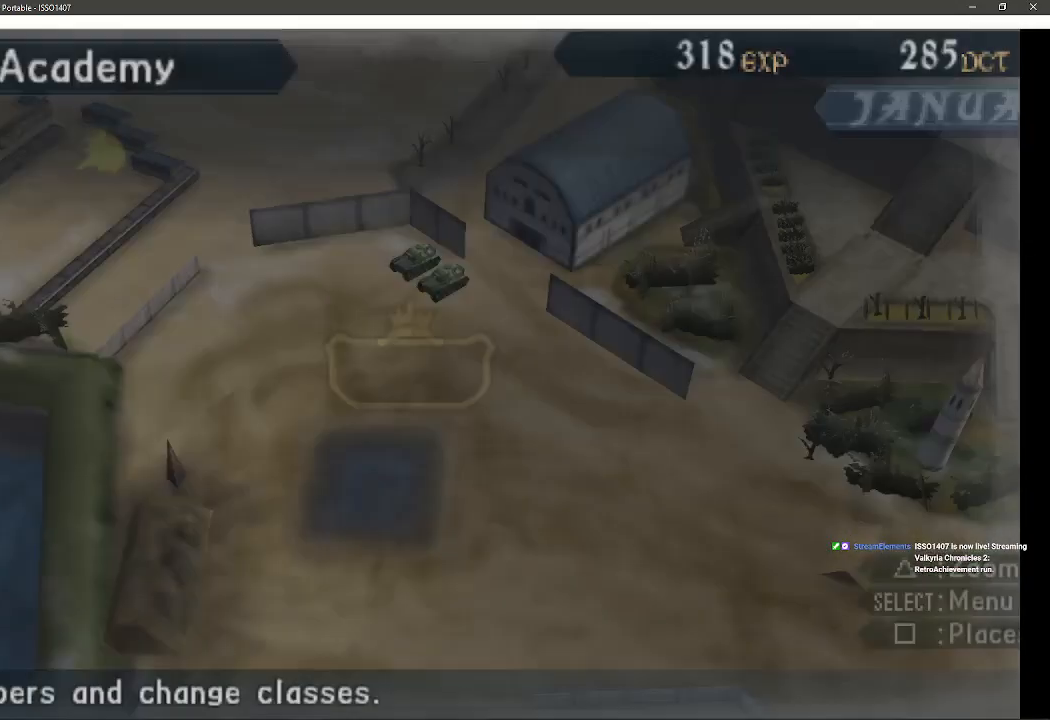
{"buttons": [], "left_stick": "center", "right_stick": "center", "events": []}
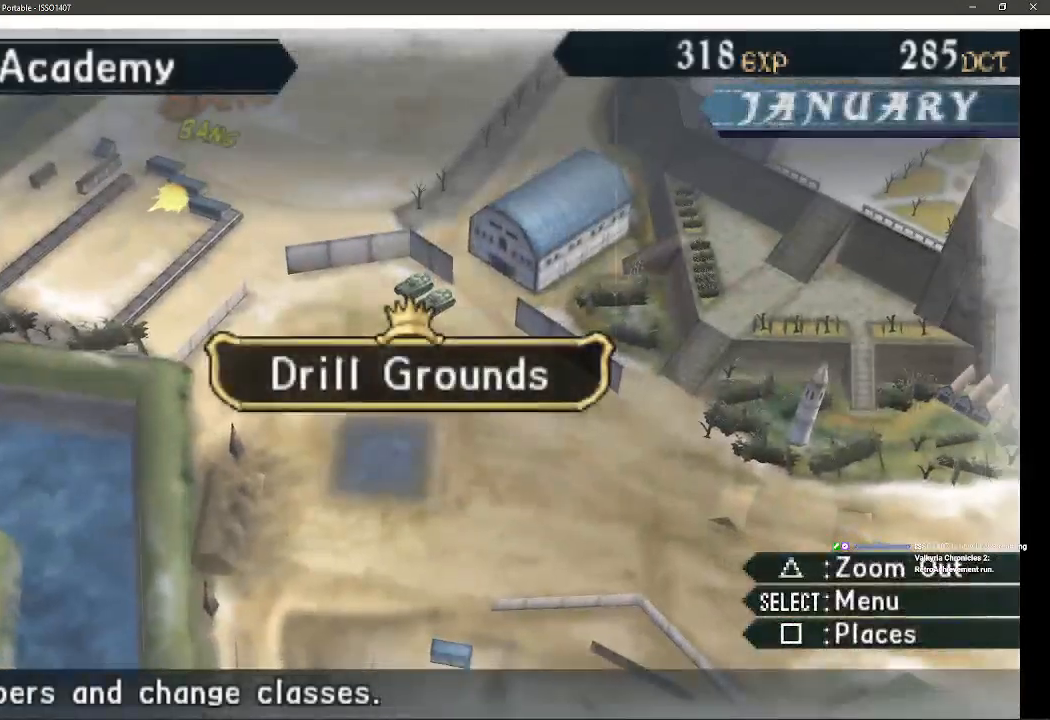
{"buttons": [], "left_stick": "center", "right_stick": "center", "events": []}